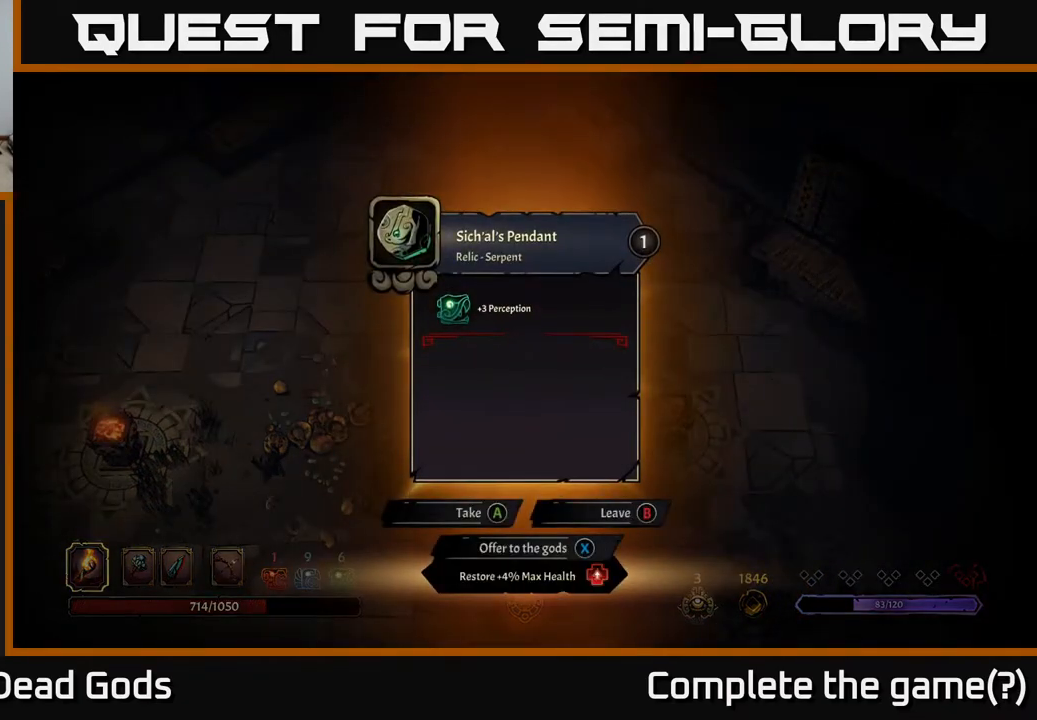
Gameplay with a controller (Xbox layout); each line is a JSON object with the inputs held at the frame after it. "events" lists button and stick changes between this image and that frame as [ms after this image, input, new state], when the widget could be followed in between.
{"buttons": [], "left_stick": "center", "right_stick": "center", "events": []}
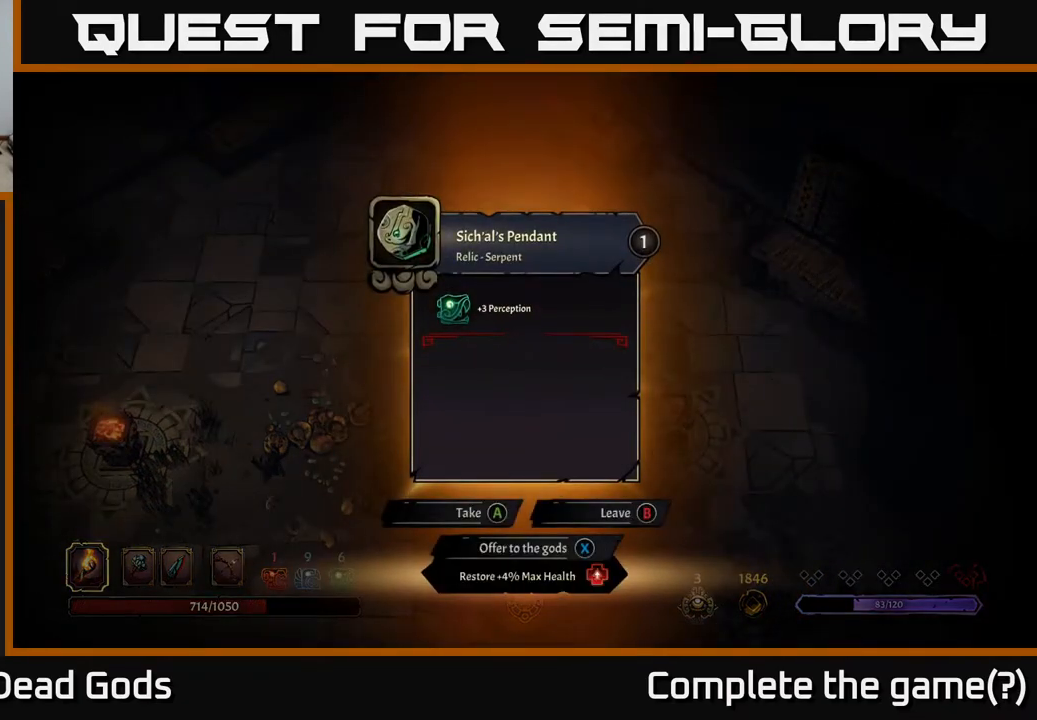
{"buttons": [], "left_stick": "center", "right_stick": "center", "events": []}
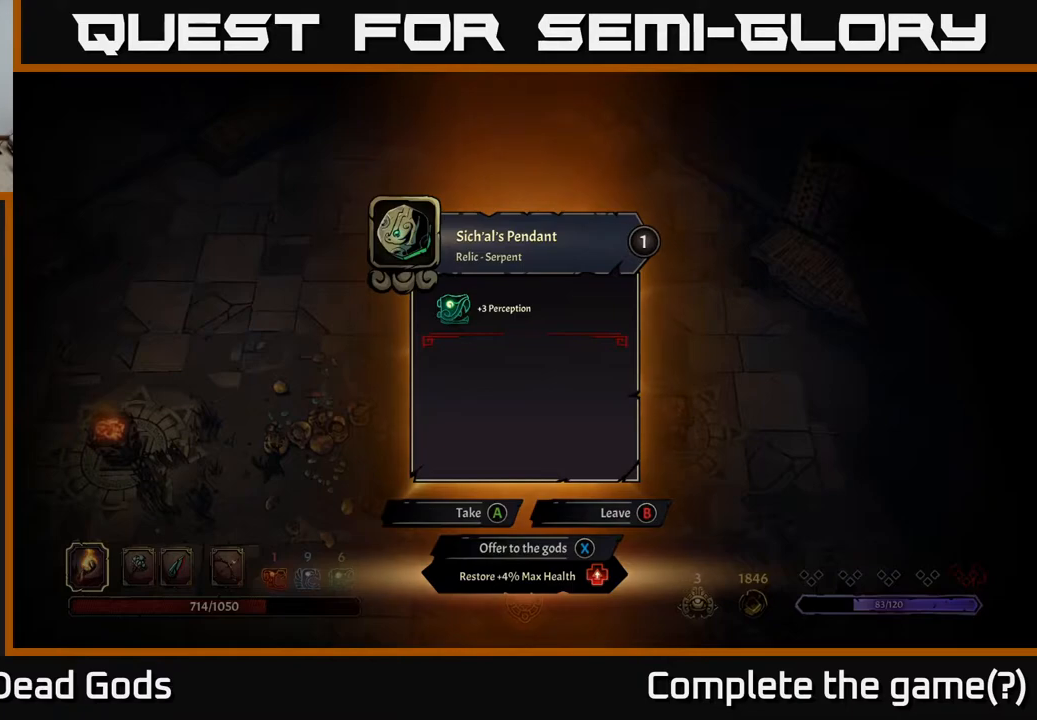
{"buttons": [], "left_stick": "center", "right_stick": "center", "events": []}
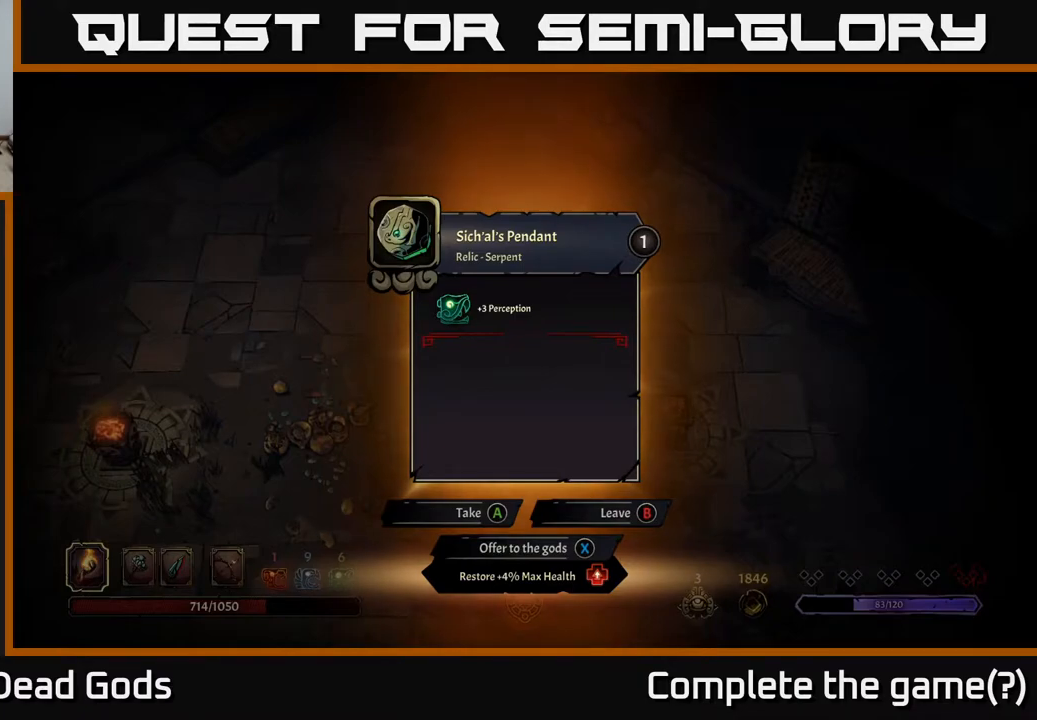
{"buttons": [], "left_stick": "center", "right_stick": "center", "events": []}
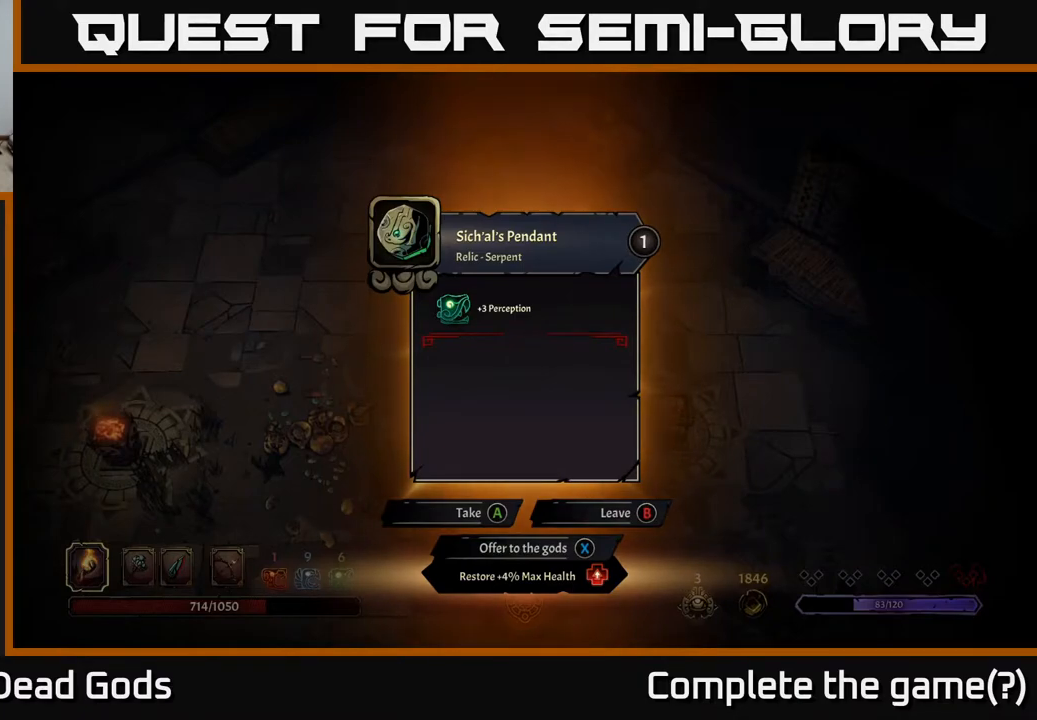
{"buttons": [], "left_stick": "center", "right_stick": "center", "events": []}
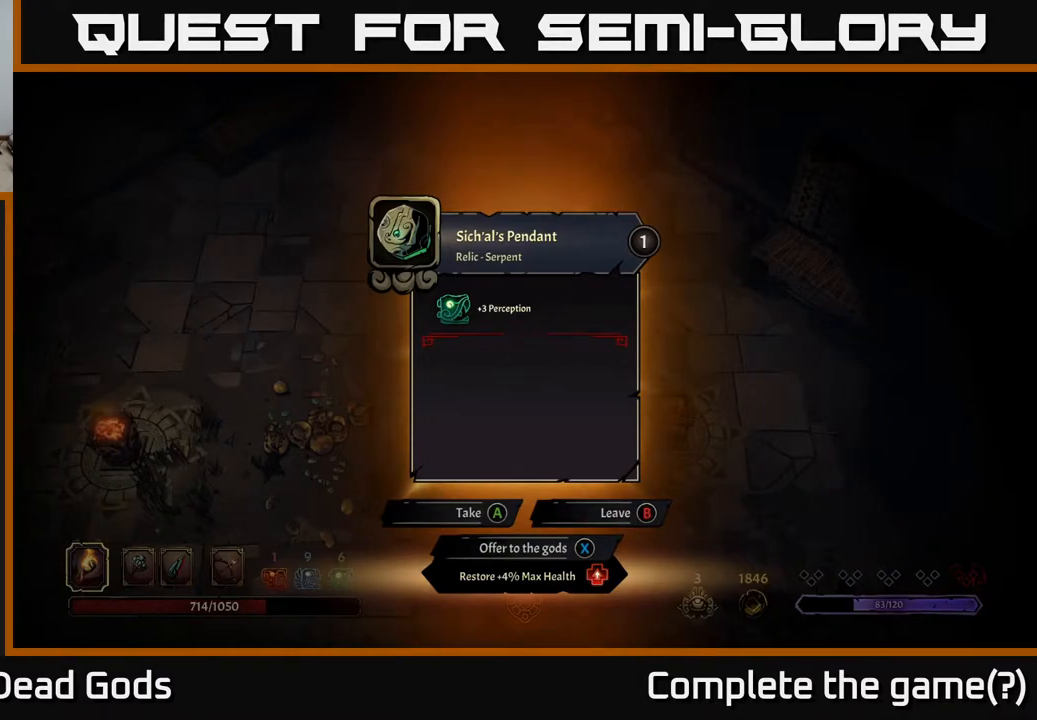
{"buttons": [], "left_stick": "center", "right_stick": "center", "events": []}
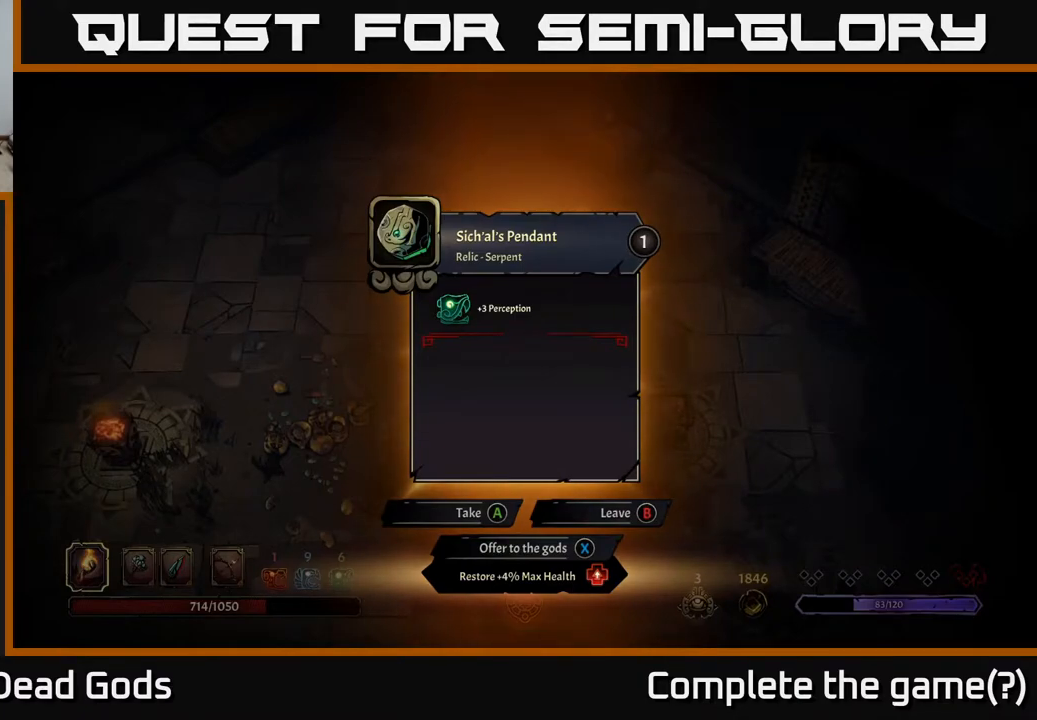
{"buttons": [], "left_stick": "center", "right_stick": "center", "events": []}
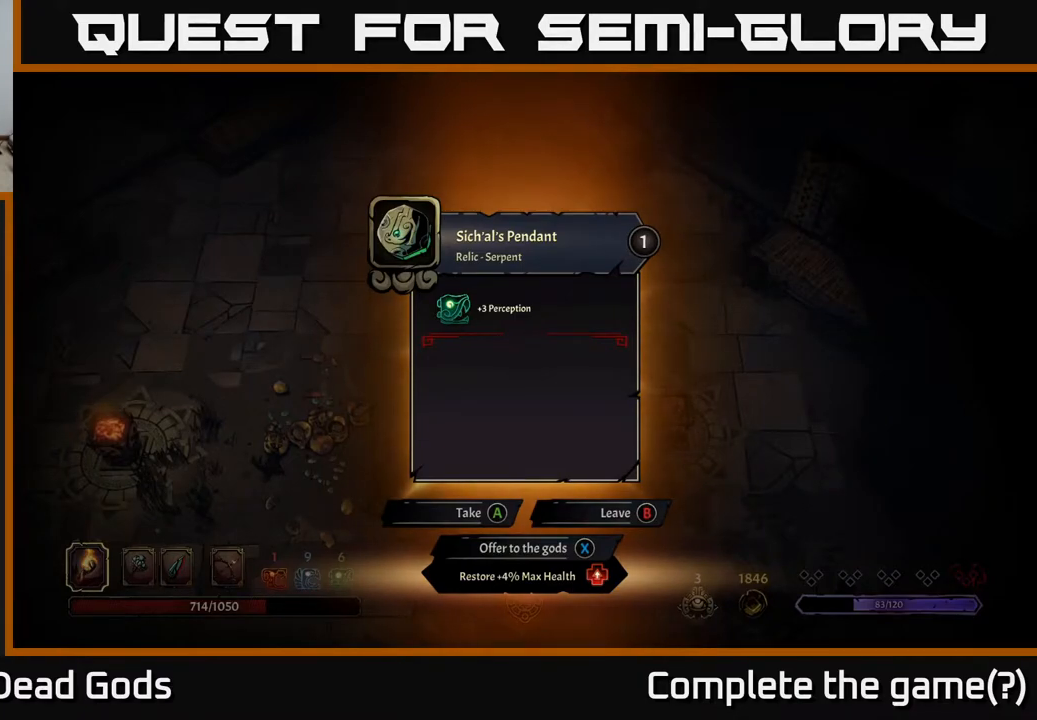
{"buttons": [], "left_stick": "center", "right_stick": "center", "events": []}
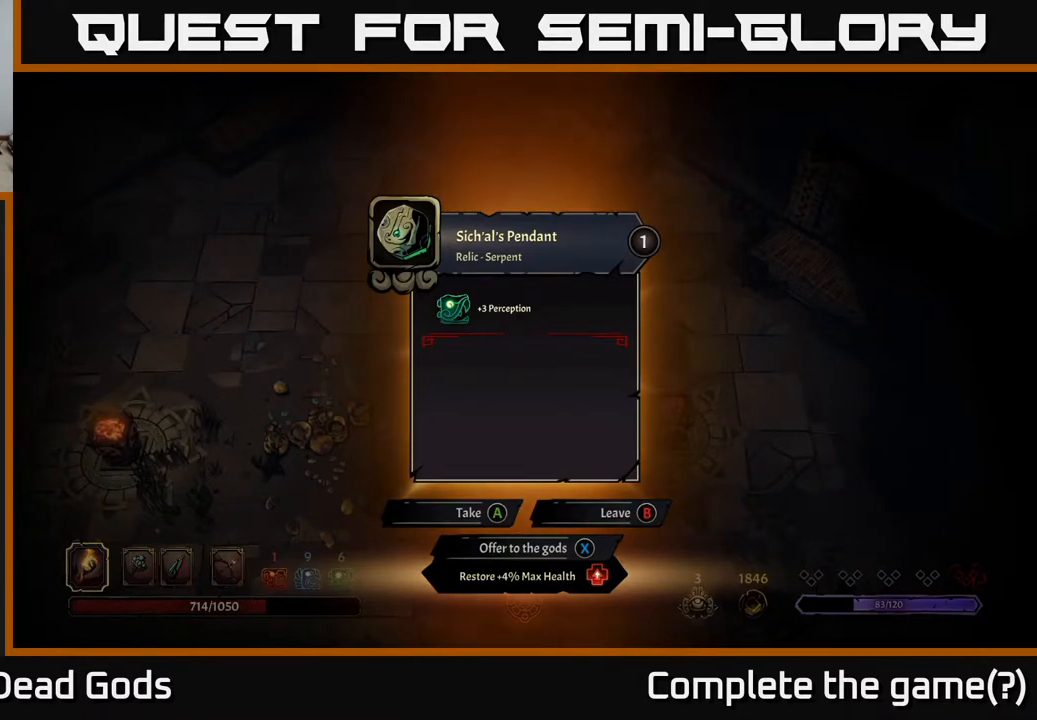
{"buttons": [], "left_stick": "center", "right_stick": "center", "events": []}
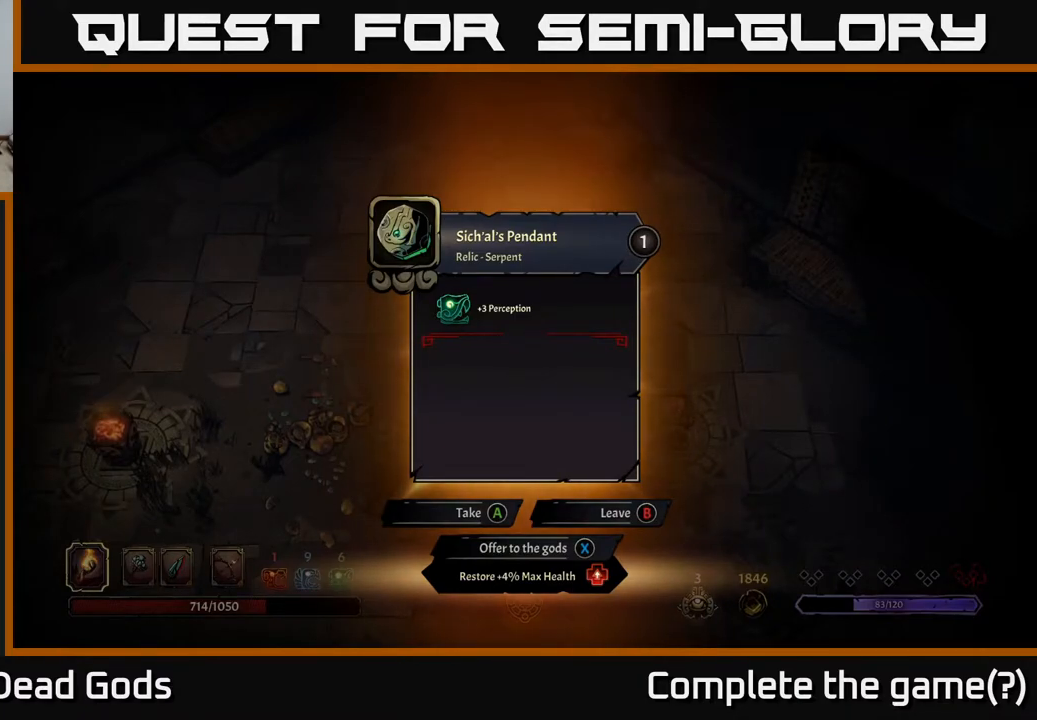
{"buttons": [], "left_stick": "left", "right_stick": "center", "events": [[33, "A", "down"], [117, "A", "up"], [417, "left_stick", "left"]]}
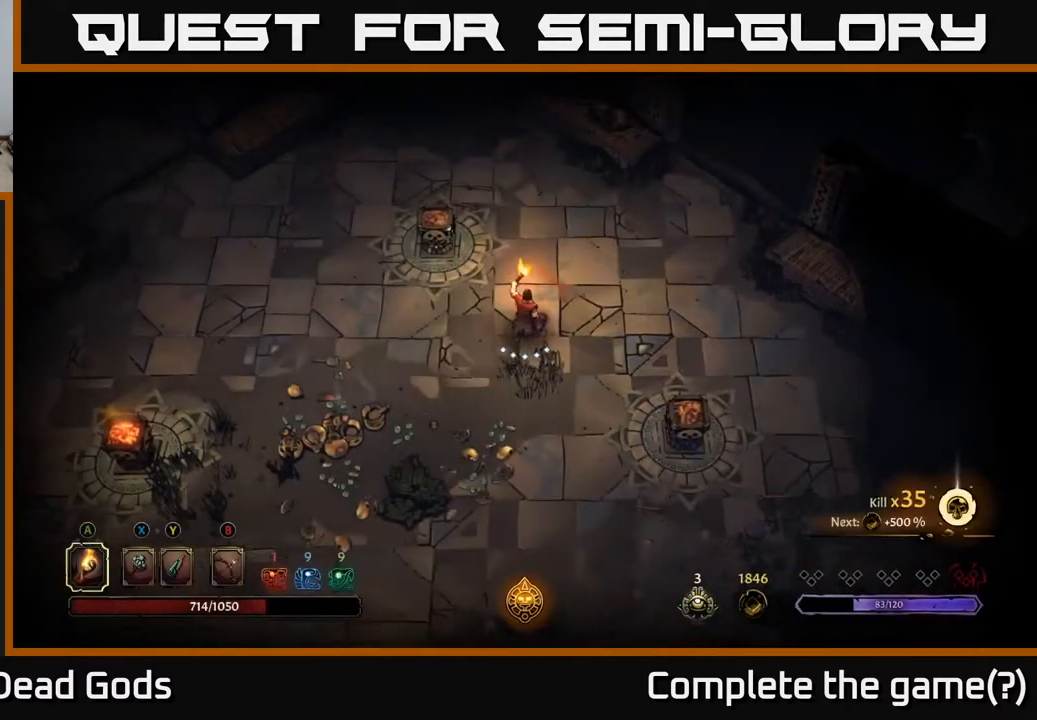
{"buttons": [], "left_stick": "up-left", "right_stick": "center", "events": [[33, "left_stick", "up-left"]]}
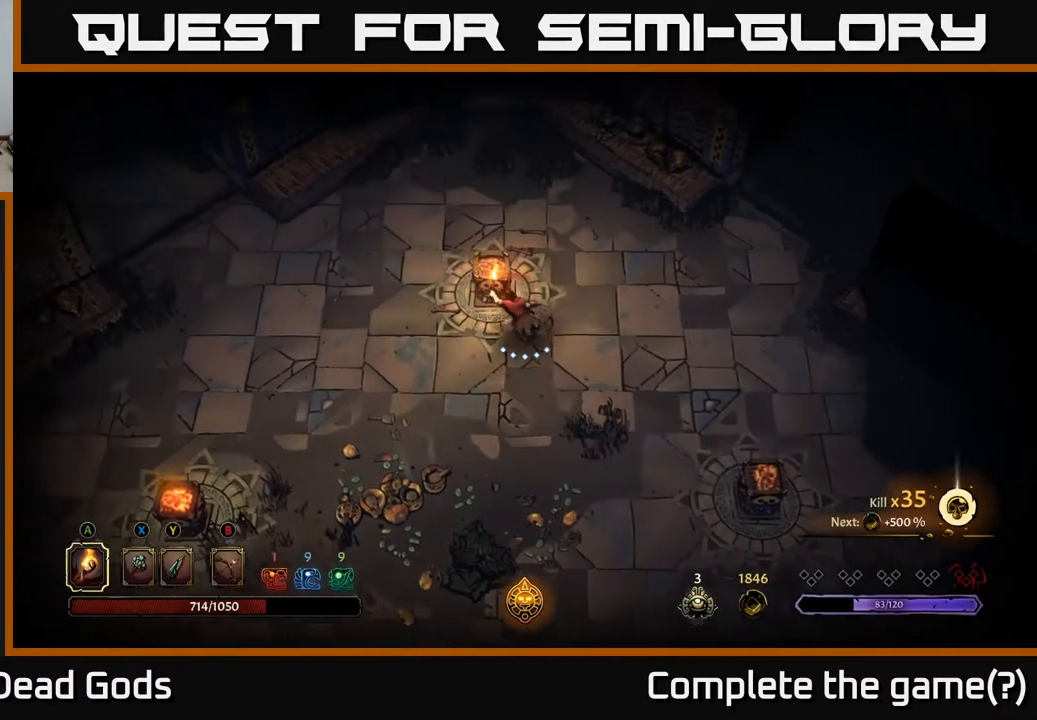
{"buttons": [], "left_stick": "up-left", "right_stick": "center", "events": [[67, "left_stick", "left"], [467, "left_stick", "up-left"]]}
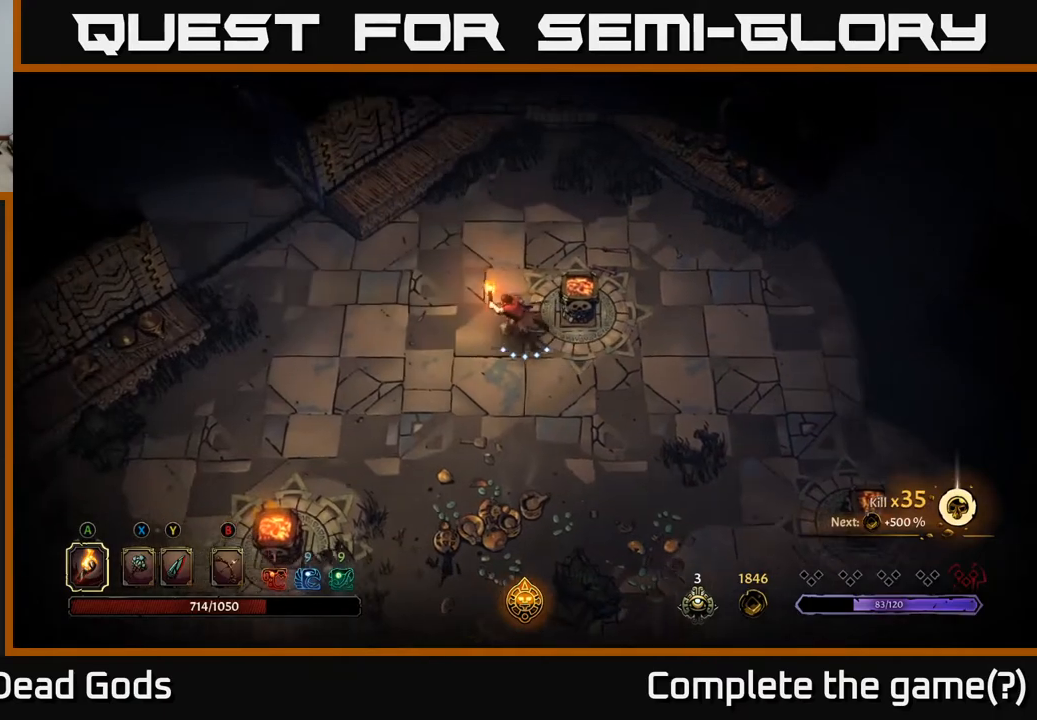
{"buttons": [], "left_stick": "left", "right_stick": "center", "events": [[217, "left_stick", "left"]]}
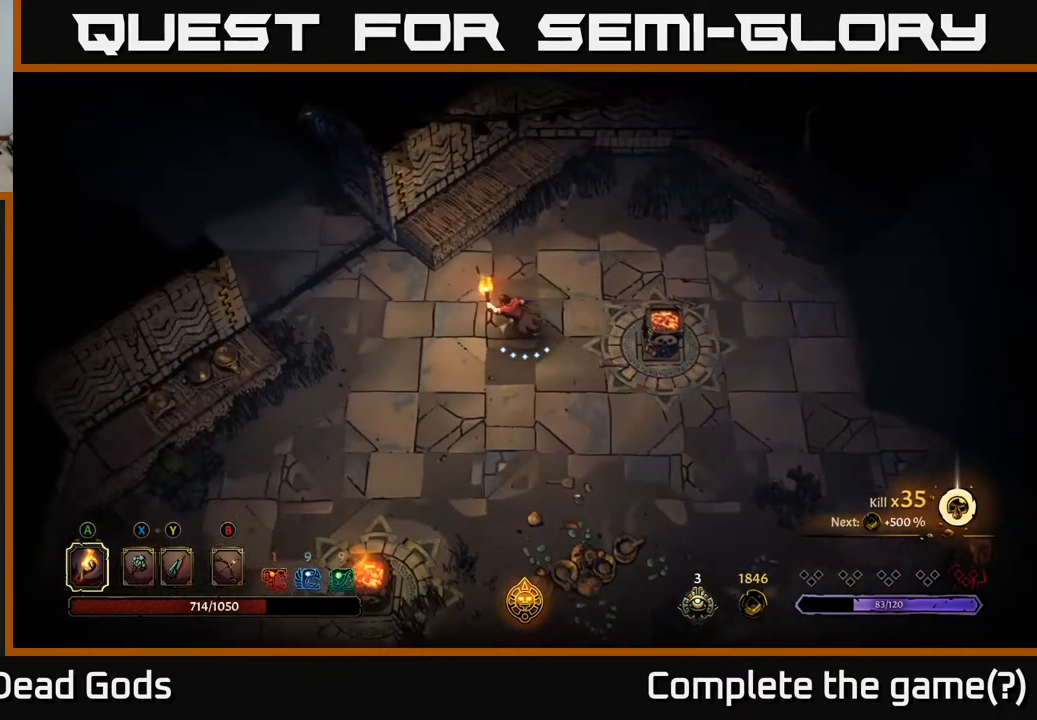
{"buttons": [], "left_stick": "right", "right_stick": "center", "events": [[150, "left_stick", "right"]]}
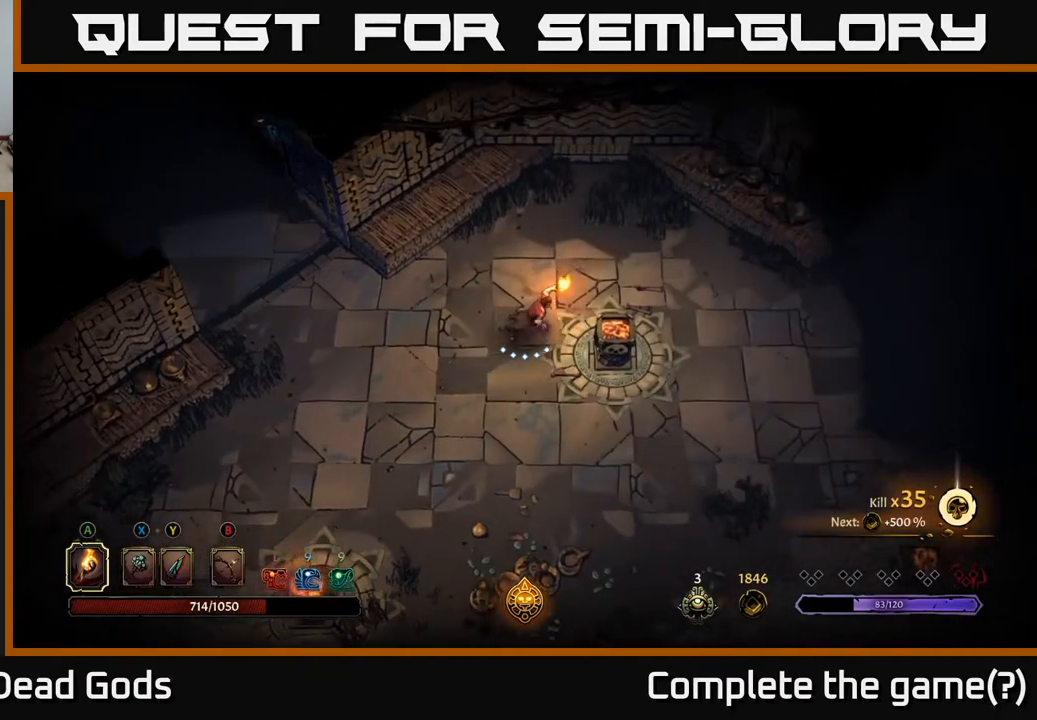
{"buttons": [], "left_stick": "right", "right_stick": "center", "events": []}
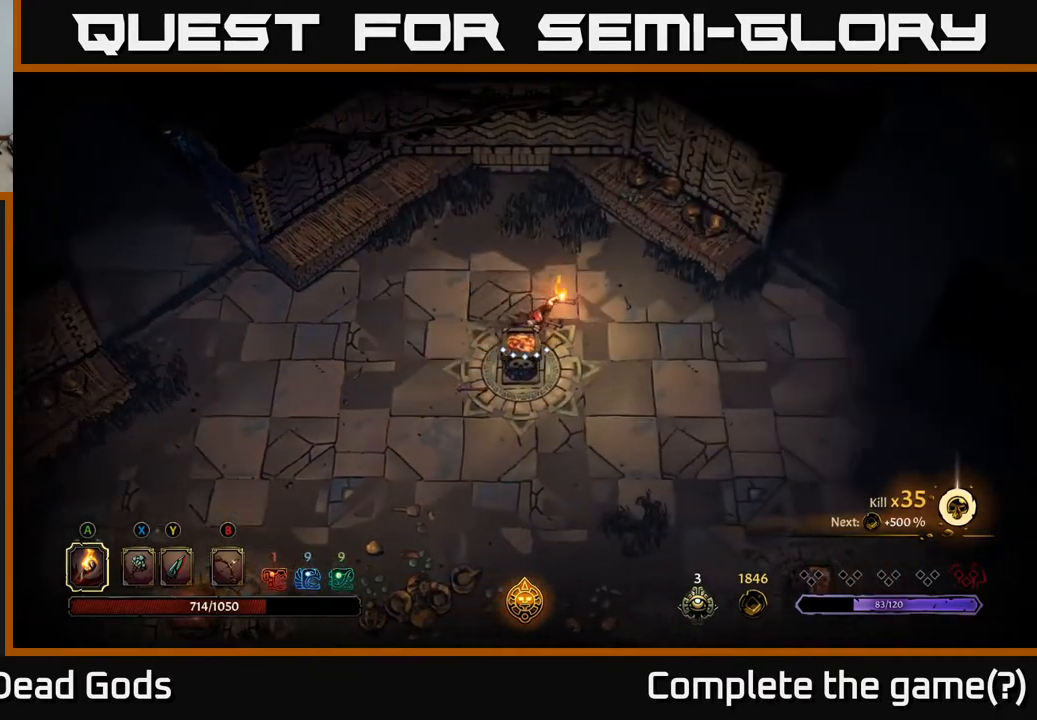
{"buttons": [], "left_stick": "right", "right_stick": "center", "events": []}
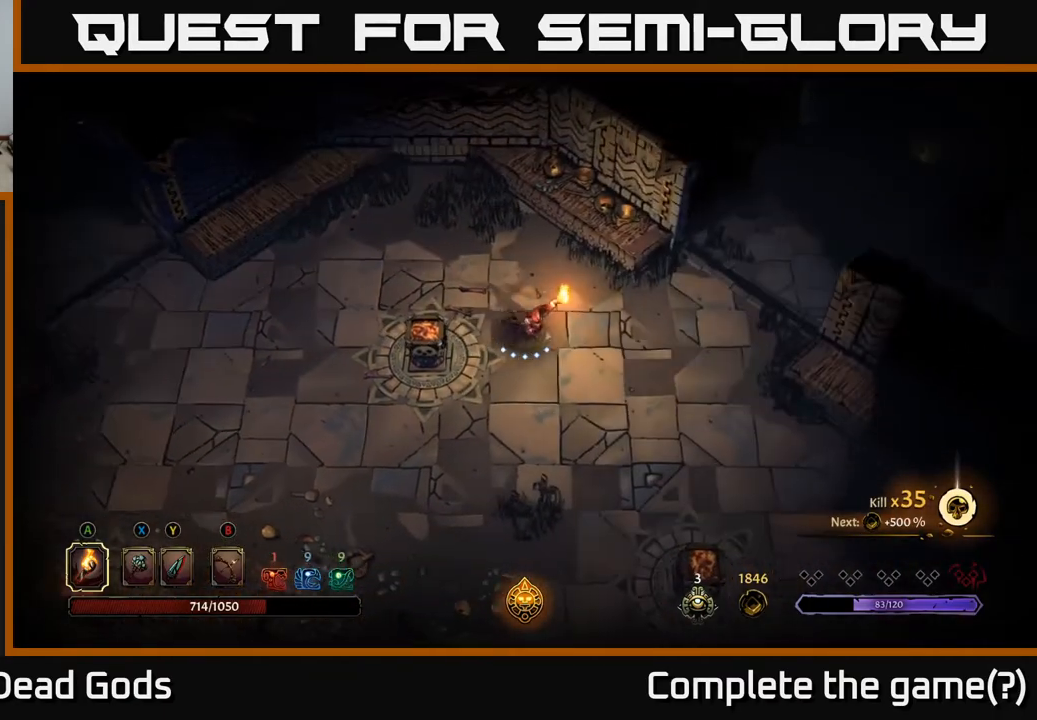
{"buttons": [], "left_stick": "right", "right_stick": "center", "events": [[83, "left_stick", "down-right"], [350, "left_stick", "right"]]}
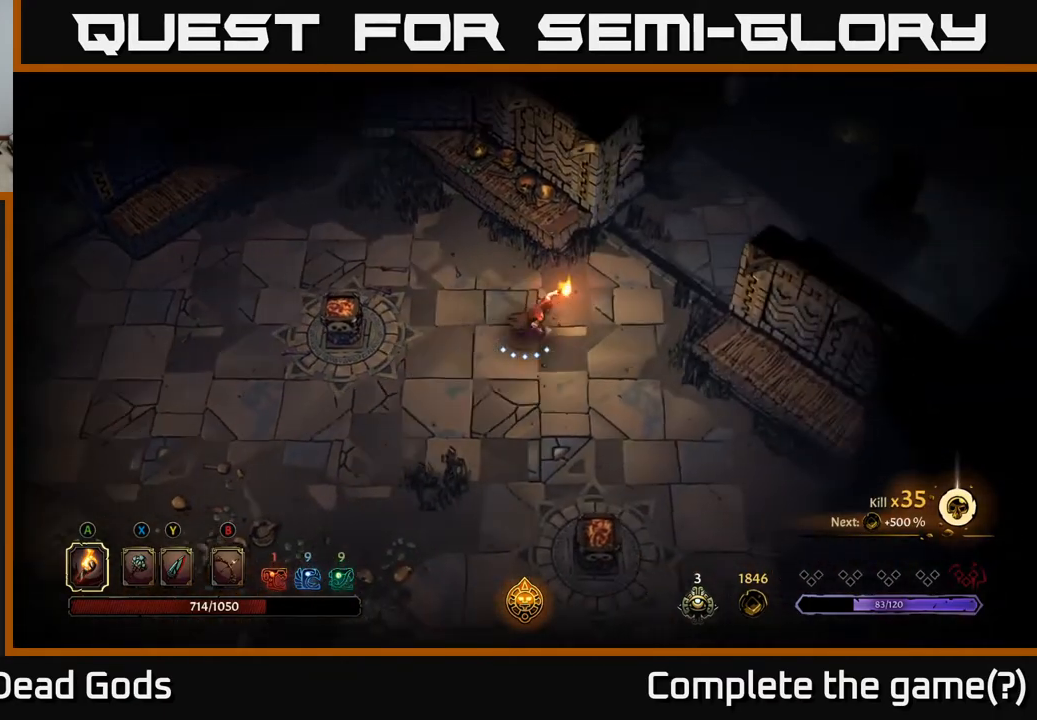
{"buttons": [], "left_stick": "up-right", "right_stick": "center", "events": [[150, "left_stick", "up-right"]]}
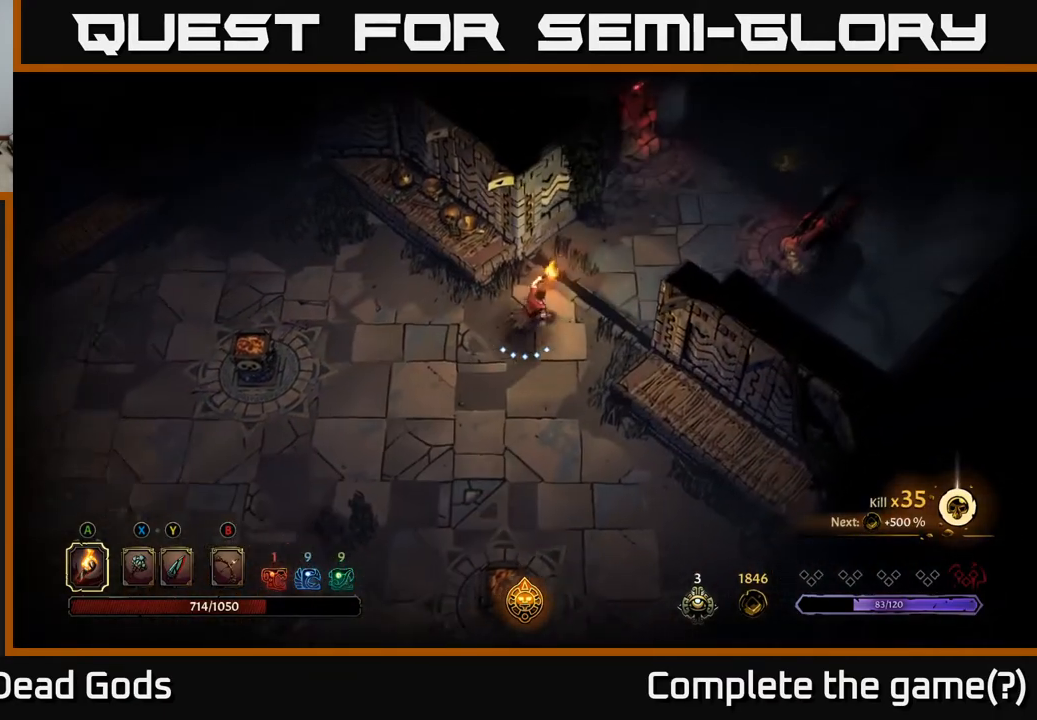
{"buttons": [], "left_stick": "center", "right_stick": "center", "events": [[333, "left_stick", "center"]]}
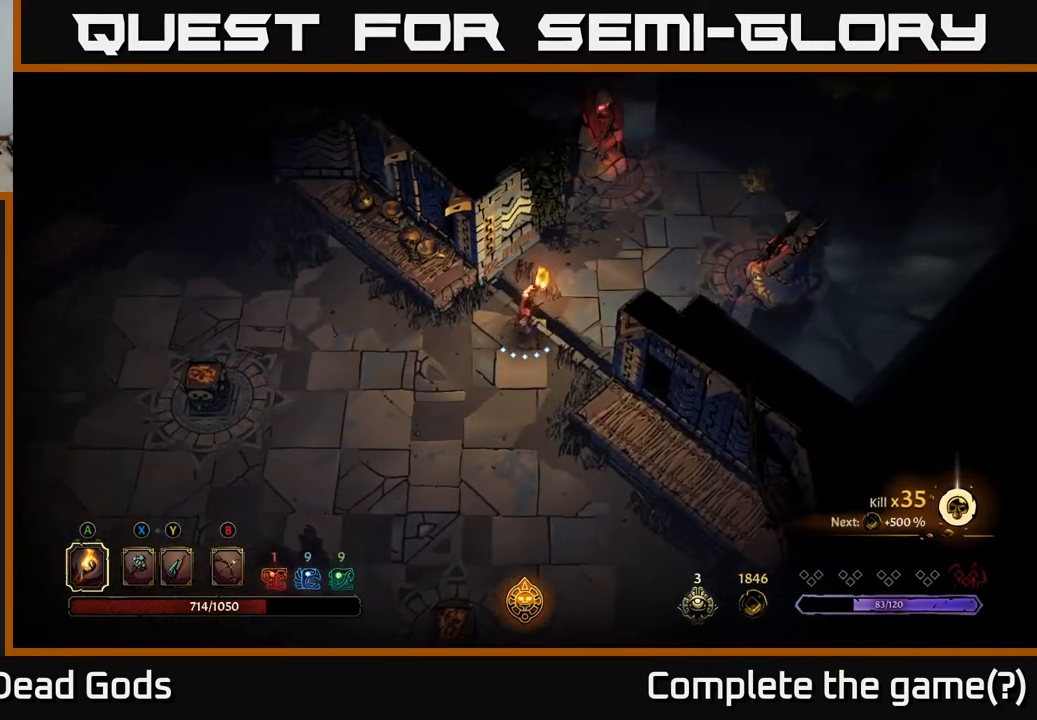
{"buttons": [], "left_stick": "down", "right_stick": "center", "events": [[67, "left_stick", "down-left"], [217, "left_stick", "down"]]}
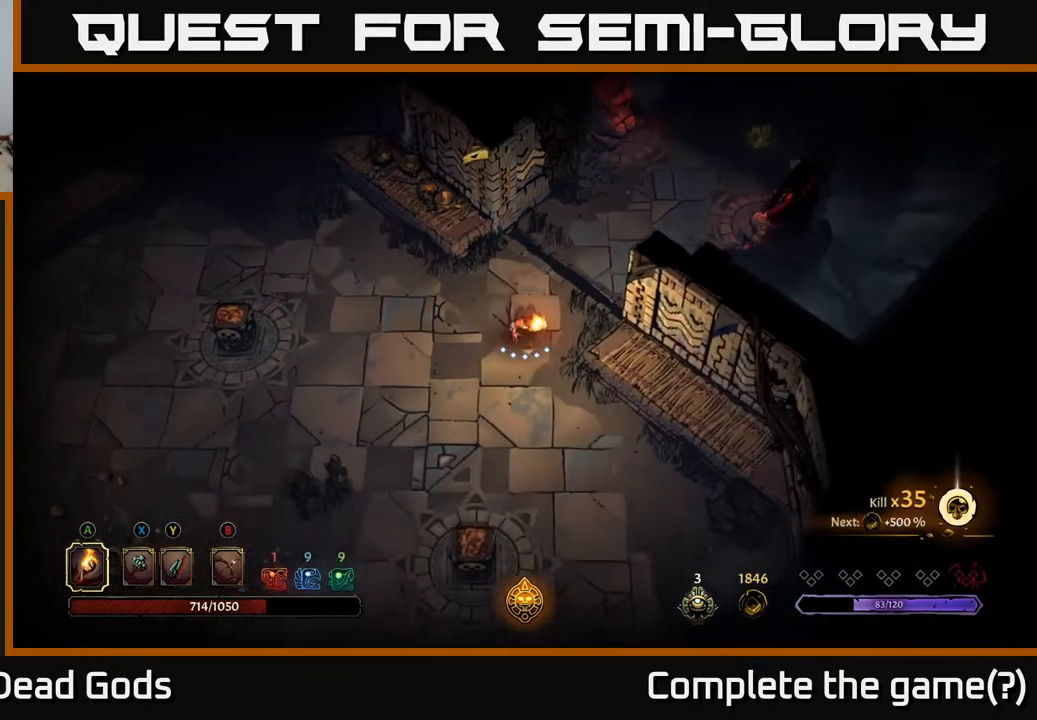
{"buttons": [], "left_stick": "down", "right_stick": "center", "events": []}
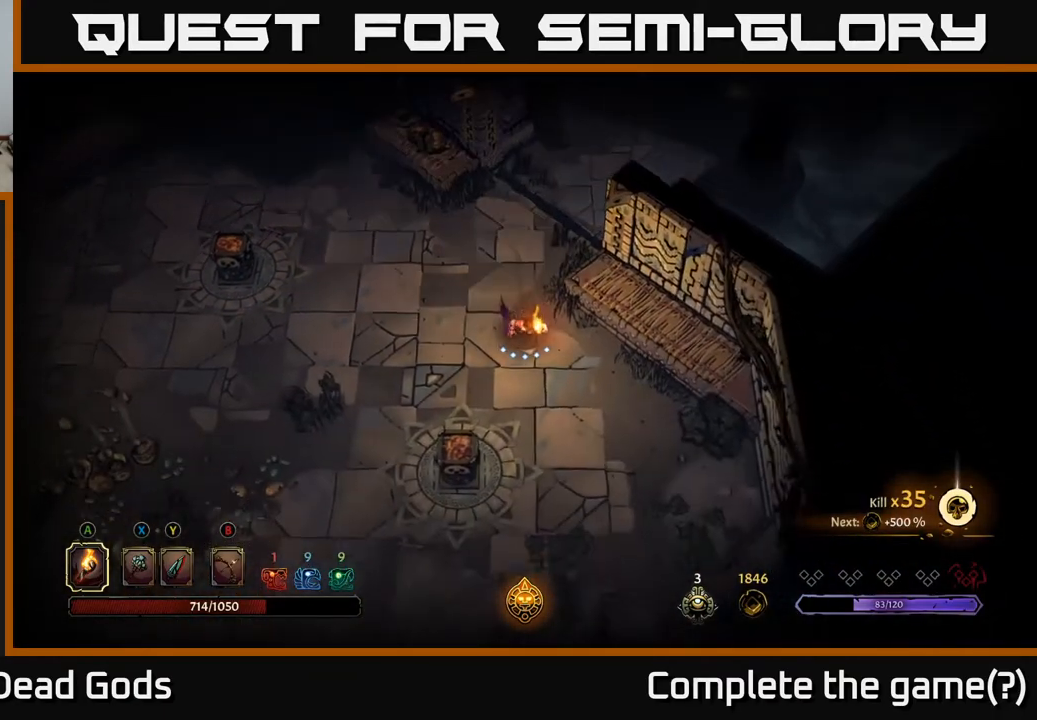
{"buttons": ["A"], "left_stick": "down-left", "right_stick": "center", "events": [[483, "A", "down"], [483, "left_stick", "down-left"]]}
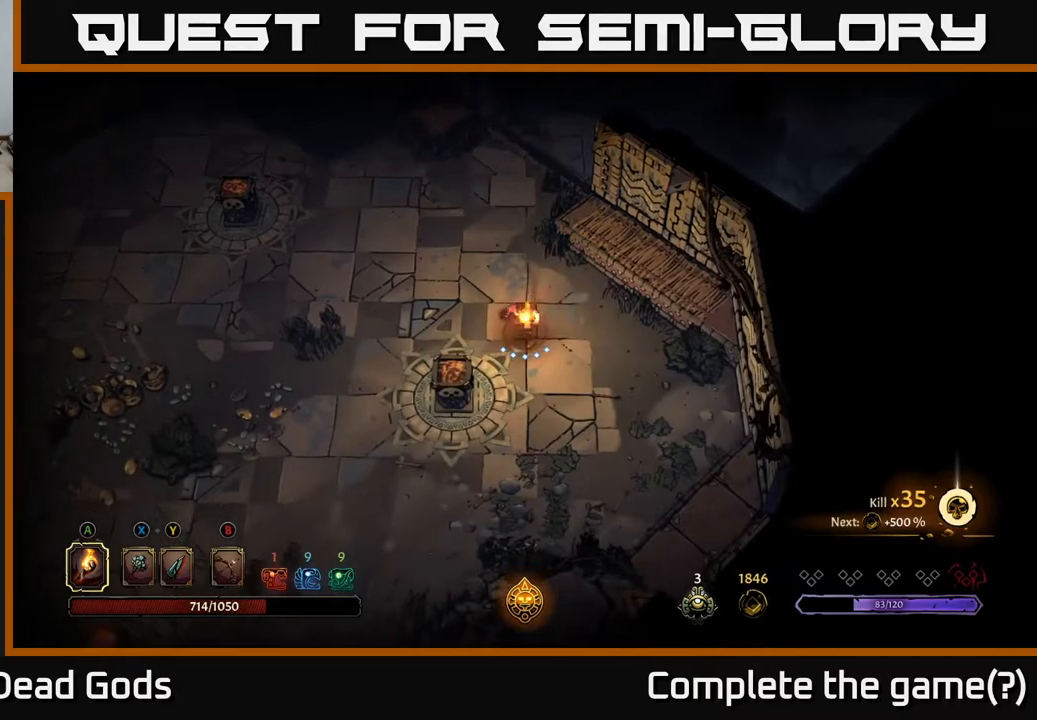
{"buttons": [], "left_stick": "left", "right_stick": "center", "events": [[100, "A", "up"], [250, "left_stick", "center"], [383, "left_stick", "left"]]}
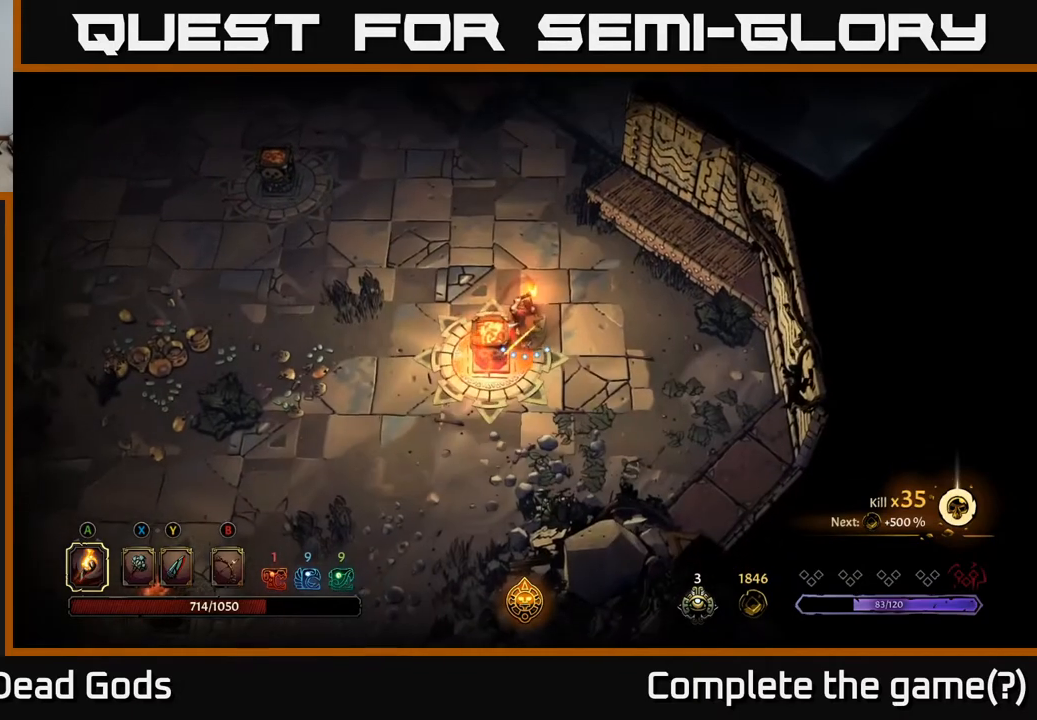
{"buttons": [], "left_stick": "up-left", "right_stick": "center", "events": [[50, "left_stick", "up-left"], [117, "R2", "down"], [267, "R2", "up"]]}
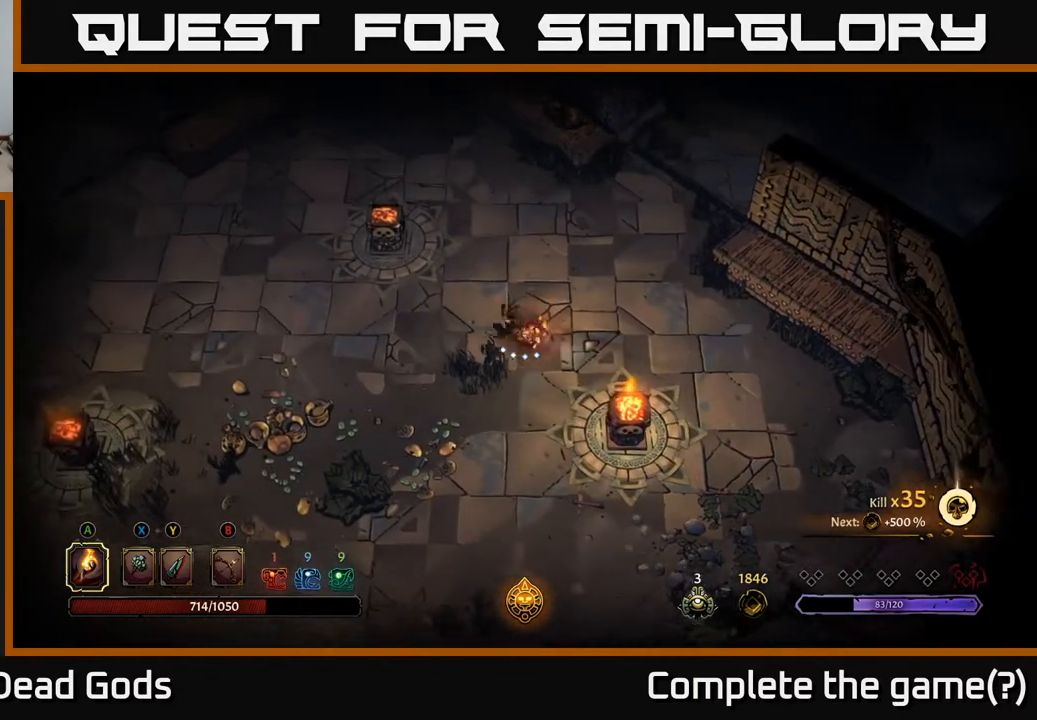
{"buttons": [], "left_stick": "up-left", "right_stick": "center", "events": []}
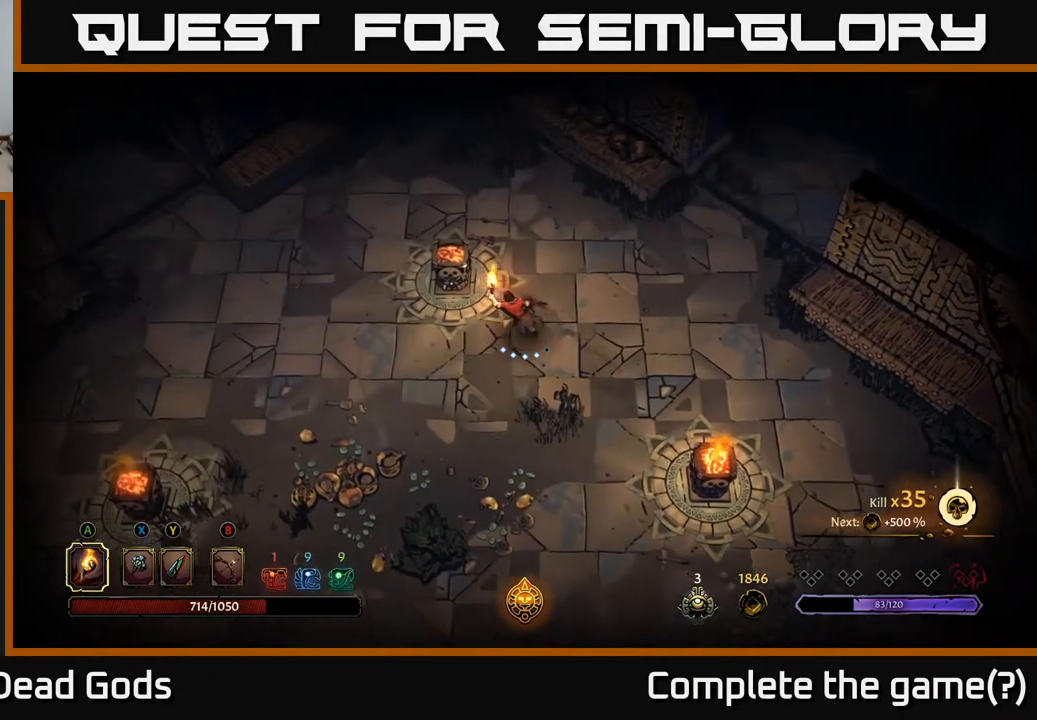
{"buttons": [], "left_stick": "left", "right_stick": "center", "events": [[50, "A", "down"], [183, "A", "up"], [317, "left_stick", "center"], [483, "left_stick", "left"]]}